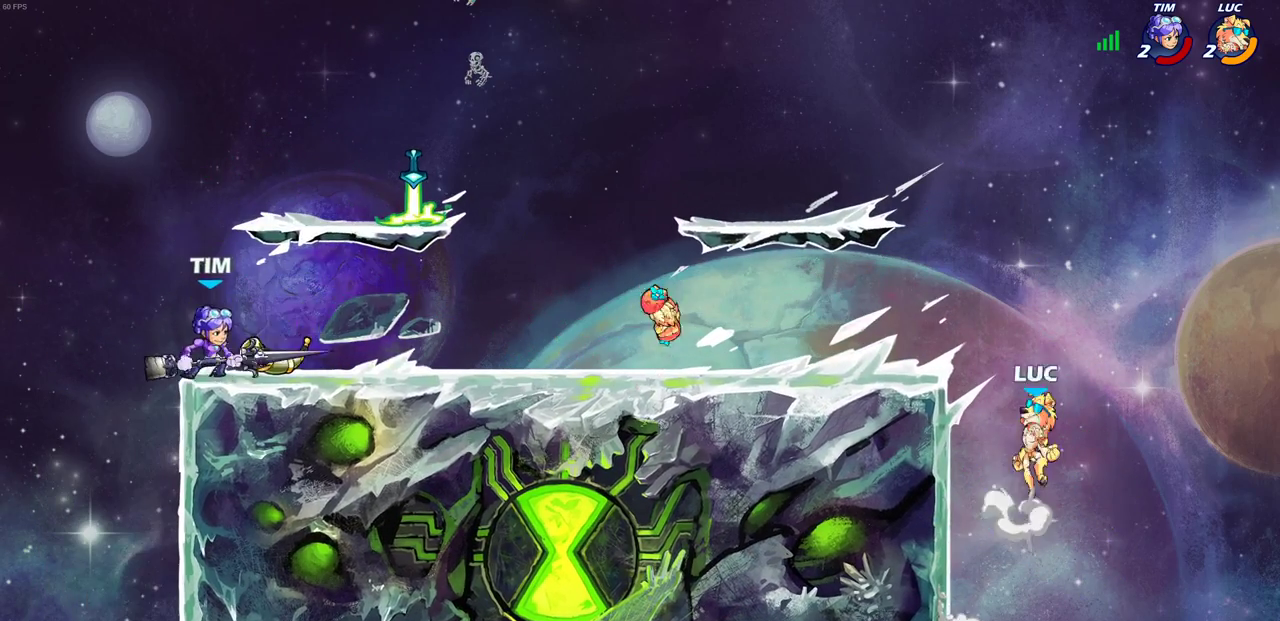
Gameplay with a controller (PlayStation layout); each line is a JSON object with the inputs held at the frame after it (dt_ms = milliseconds from this image to that frame). "events" lists button and stick changes between this image and that frame as [ms after this image, input, new state], when the widget could be followed in between.
{"dt_ms": 400, "buttons": [], "left_stick": "down", "right_stick": "center"}
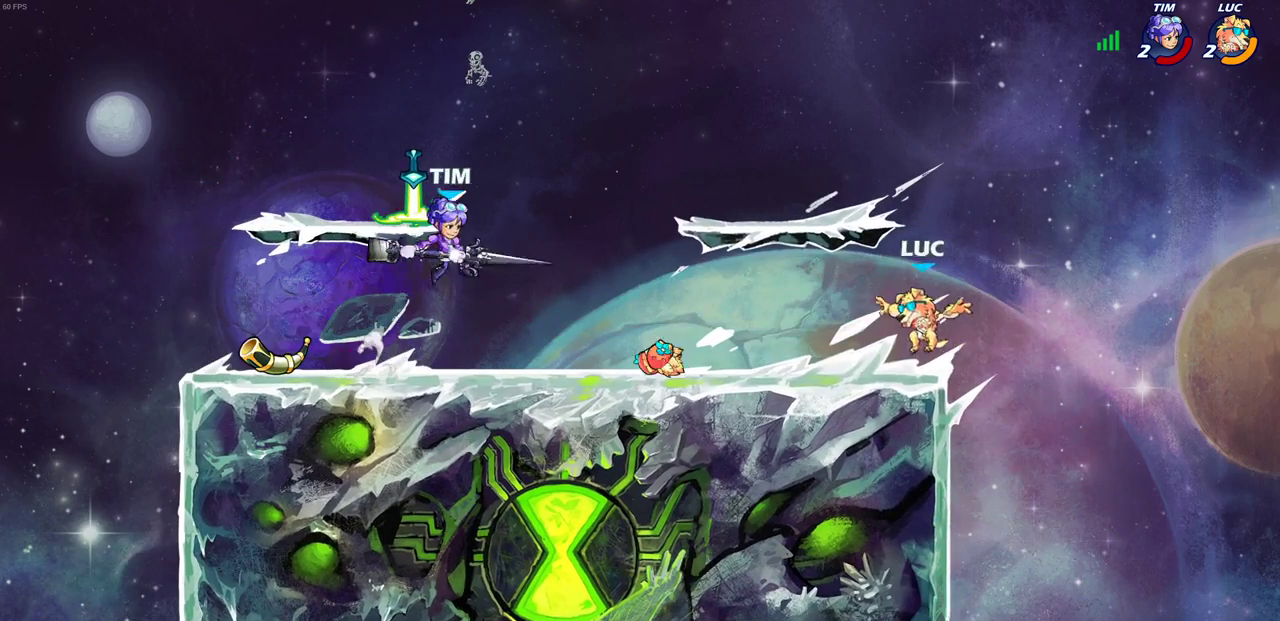
{"dt_ms": 500, "buttons": [], "left_stick": "left", "right_stick": "center"}
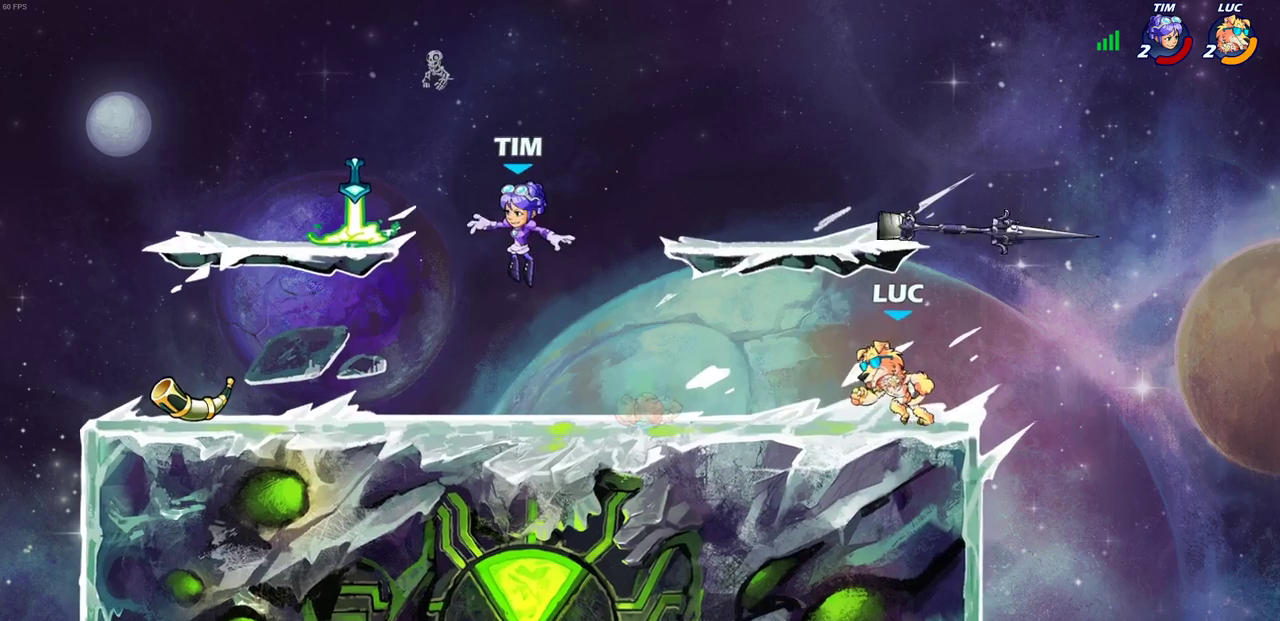
{"dt_ms": 700, "buttons": ["CIRCLE"], "left_stick": "left", "right_stick": "center", "events": [[67, "R2", "down"], [250, "R2", "up"], [517, "R2", "down"], [533, "CROSS", "down"], [600, "CIRCLE", "down"], [617, "CROSS", "up"], [633, "R2", "up"]]}
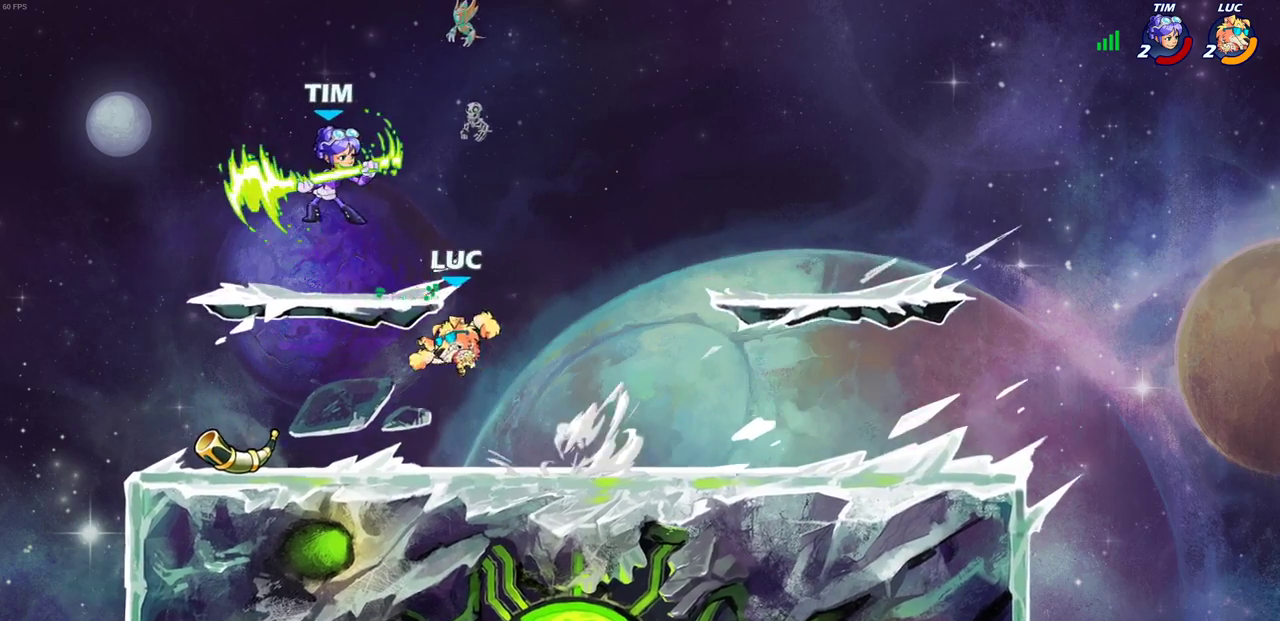
{"dt_ms": 300, "buttons": [], "left_stick": "up-left", "right_stick": "center", "events": [[17, "CIRCLE", "up"], [233, "left_stick", "up-left"]]}
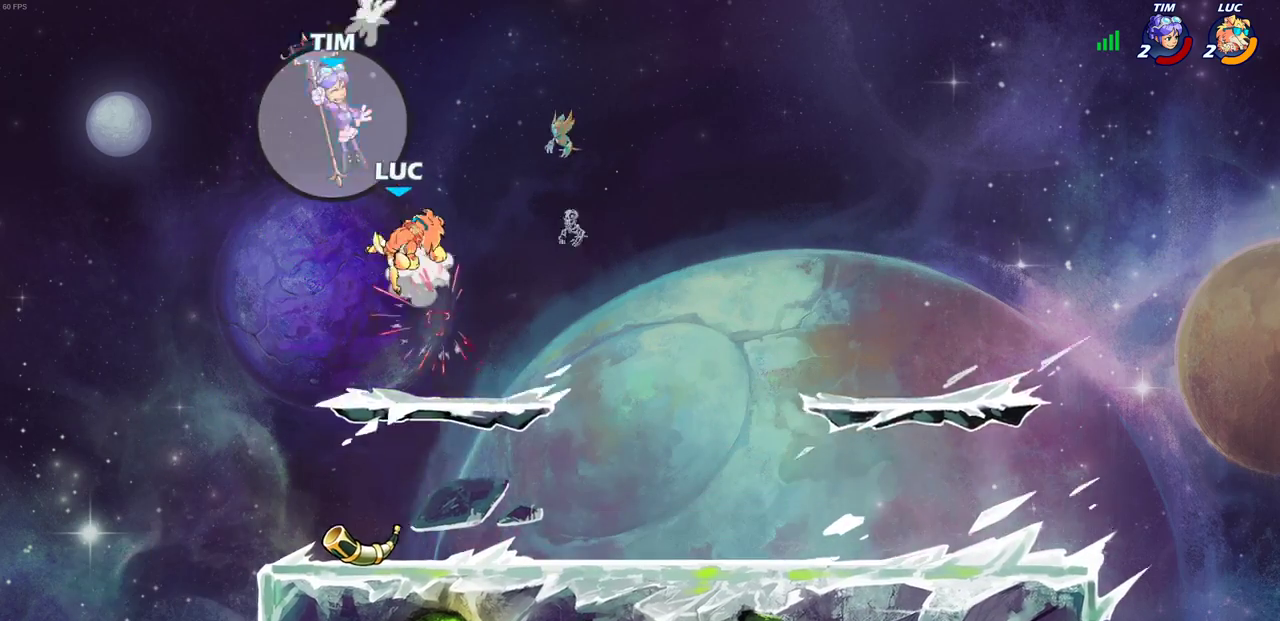
{"dt_ms": 700, "buttons": [], "left_stick": "down-right", "right_stick": "center", "events": [[50, "left_stick", "up-right"], [167, "left_stick", "down-right"]]}
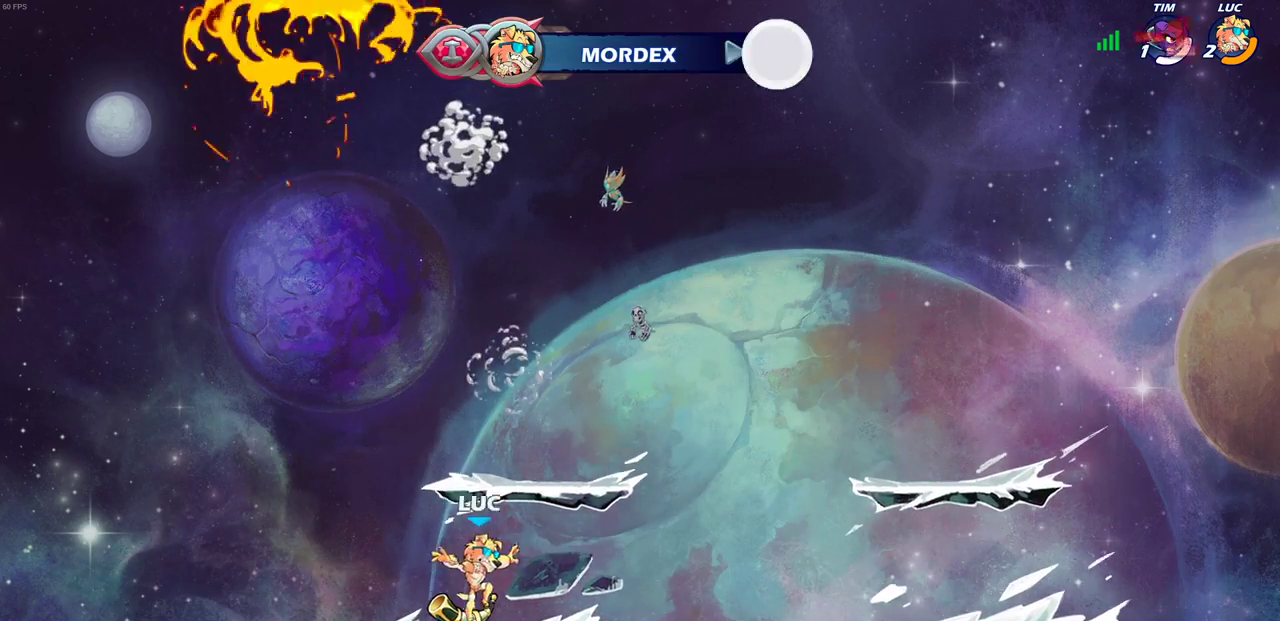
{"dt_ms": 300, "buttons": [], "left_stick": "center", "right_stick": "center", "events": [[33, "R1", "down"], [117, "R1", "up"], [117, "left_stick", "center"]]}
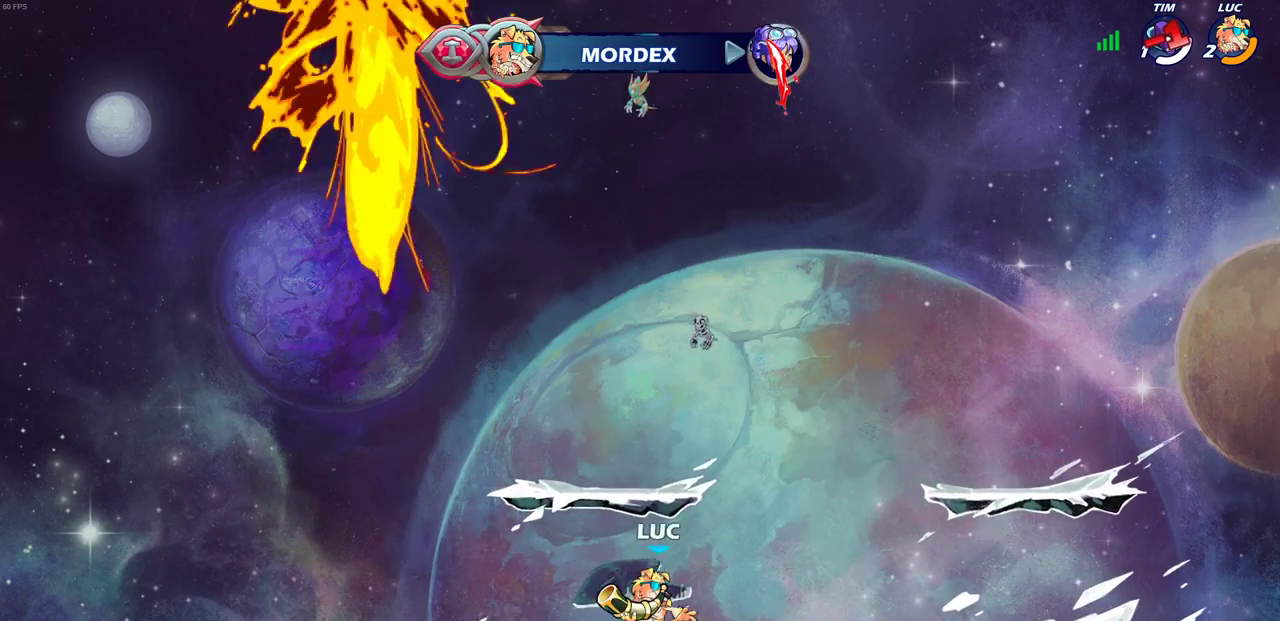
{"dt_ms": 400, "buttons": [], "left_stick": "center", "right_stick": "center", "events": [[117, "SQUARE", "down"], [233, "SQUARE", "up"]]}
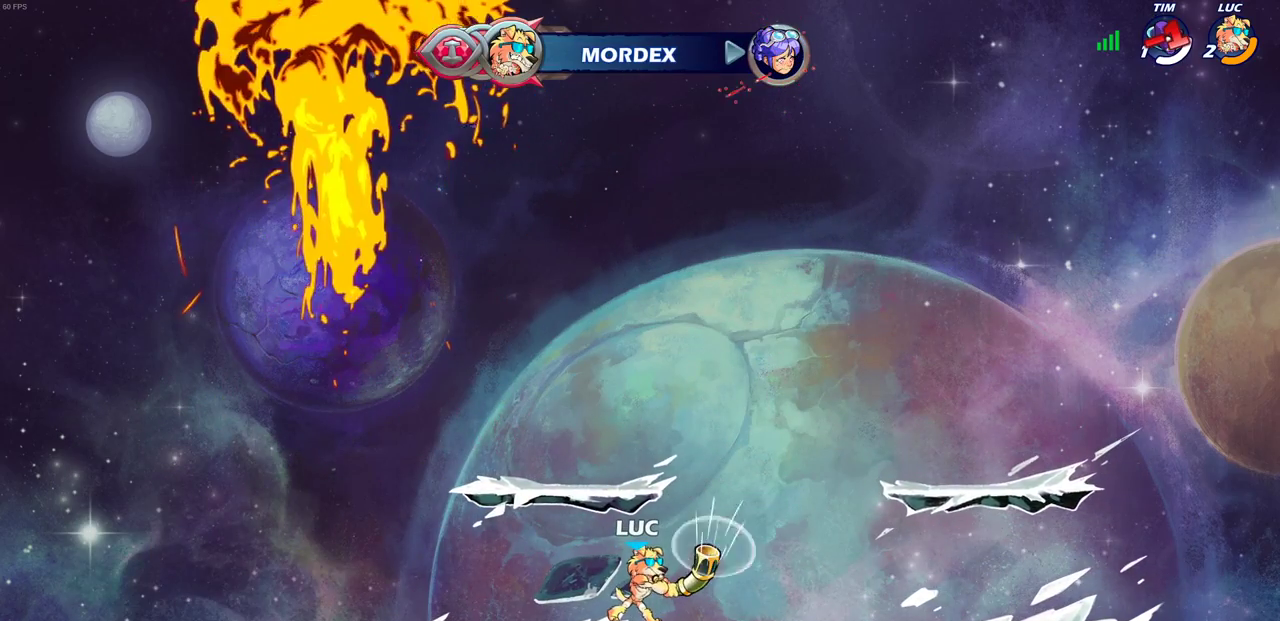
{"dt_ms": 600, "buttons": [], "left_stick": "center", "right_stick": "center", "events": []}
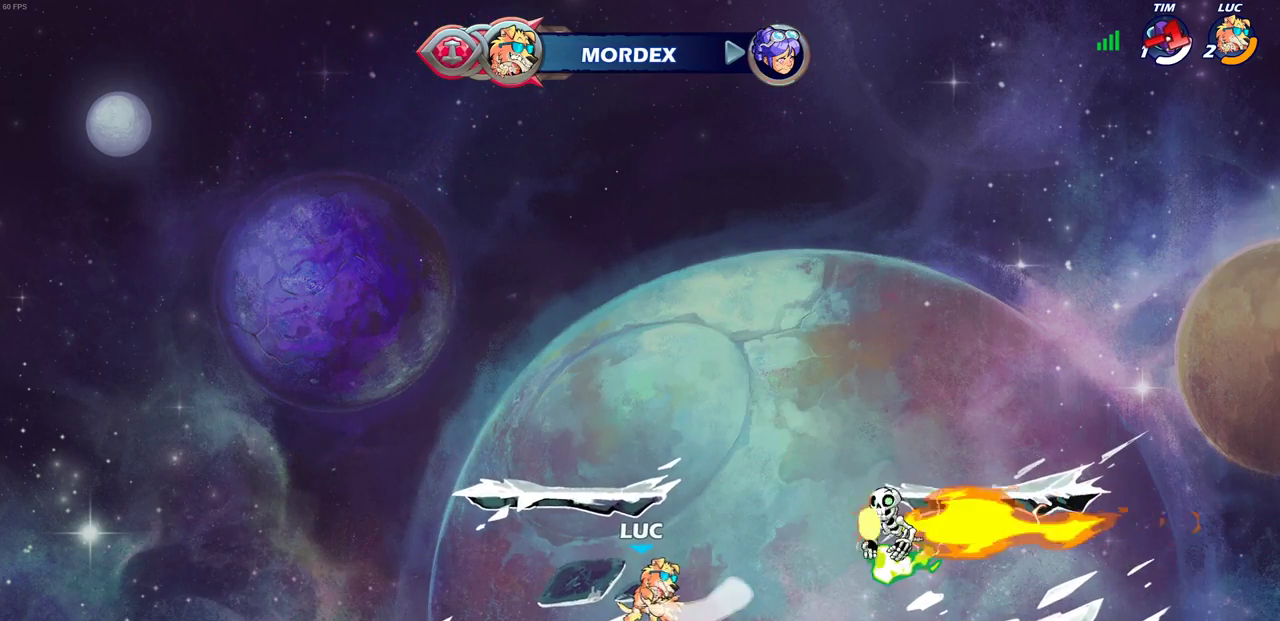
{"dt_ms": 500, "buttons": [], "left_stick": "left", "right_stick": "center", "events": [[167, "left_stick", "left"], [283, "R1", "down"], [383, "R1", "up"]]}
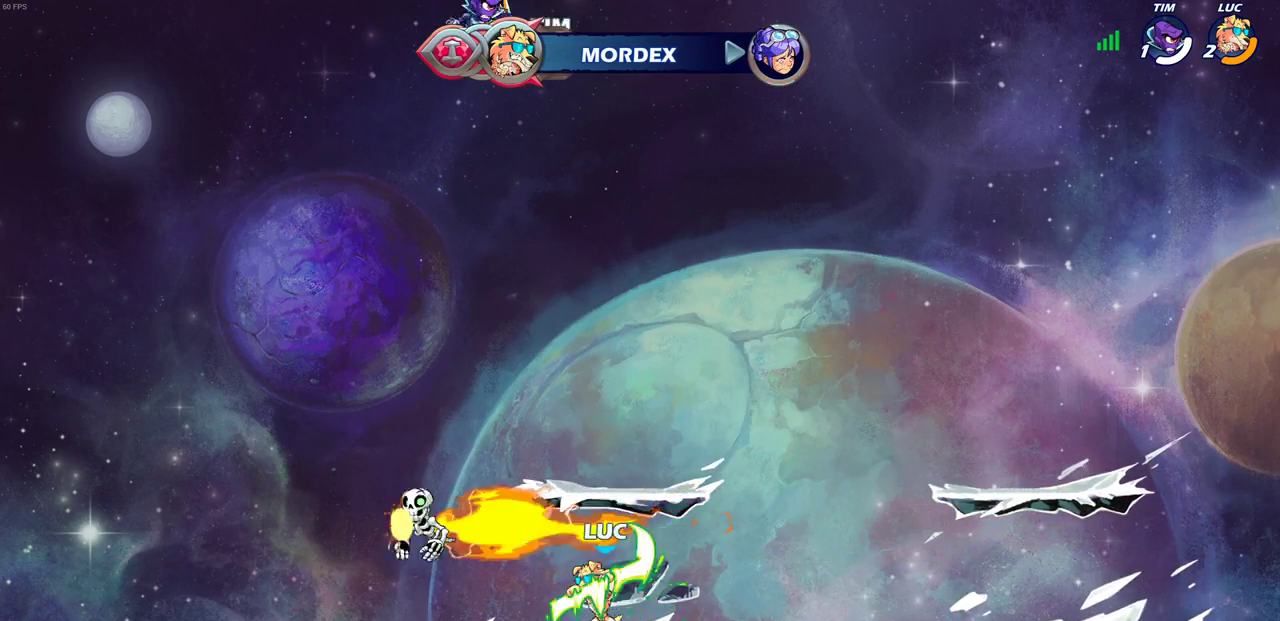
{"dt_ms": 700, "buttons": ["CIRCLE", "R2"], "left_stick": "left", "right_stick": "center", "events": [[17, "R2", "down"], [33, "left_stick", "up-left"], [50, "CROSS", "down"], [233, "CROSS", "up"], [250, "R2", "up"], [250, "left_stick", "left"], [400, "left_stick", "down-left"], [483, "left_stick", "center"], [500, "R2", "down"], [567, "CIRCLE", "down"], [667, "left_stick", "left"]]}
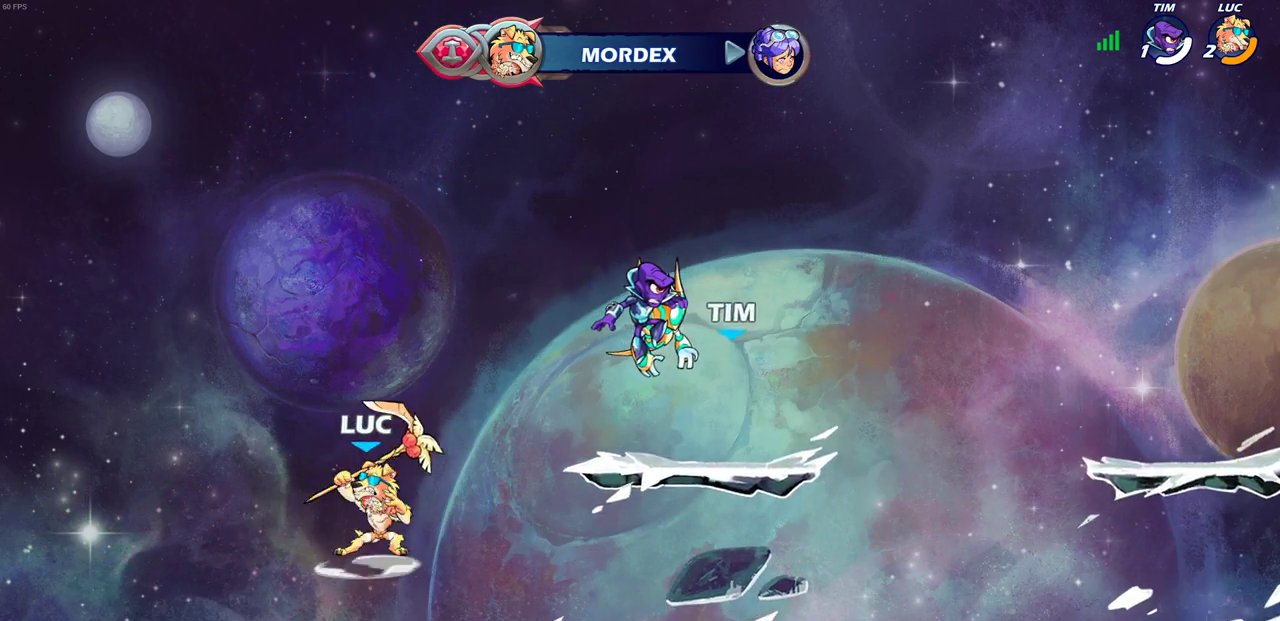
{"dt_ms": 300, "buttons": ["CIRCLE", "R2"], "left_stick": "center", "right_stick": "center", "events": [[283, "left_stick", "center"]]}
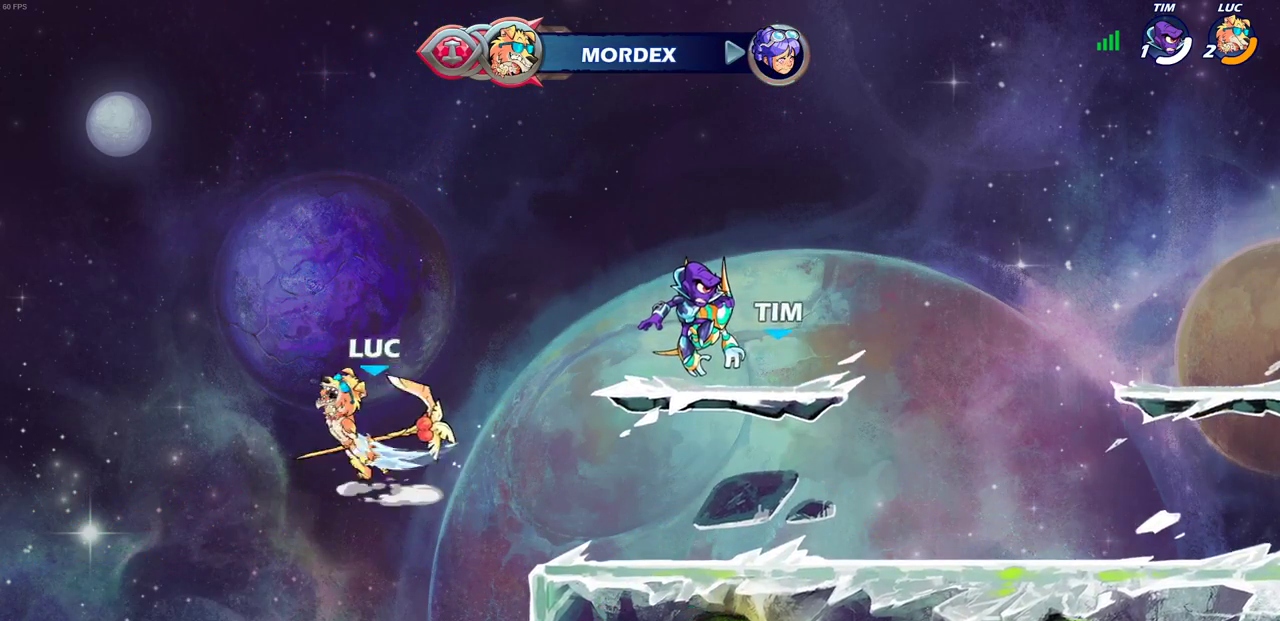
{"dt_ms": 400, "buttons": [], "left_stick": "center", "right_stick": "center", "events": [[167, "R2", "up"], [183, "CIRCLE", "up"]]}
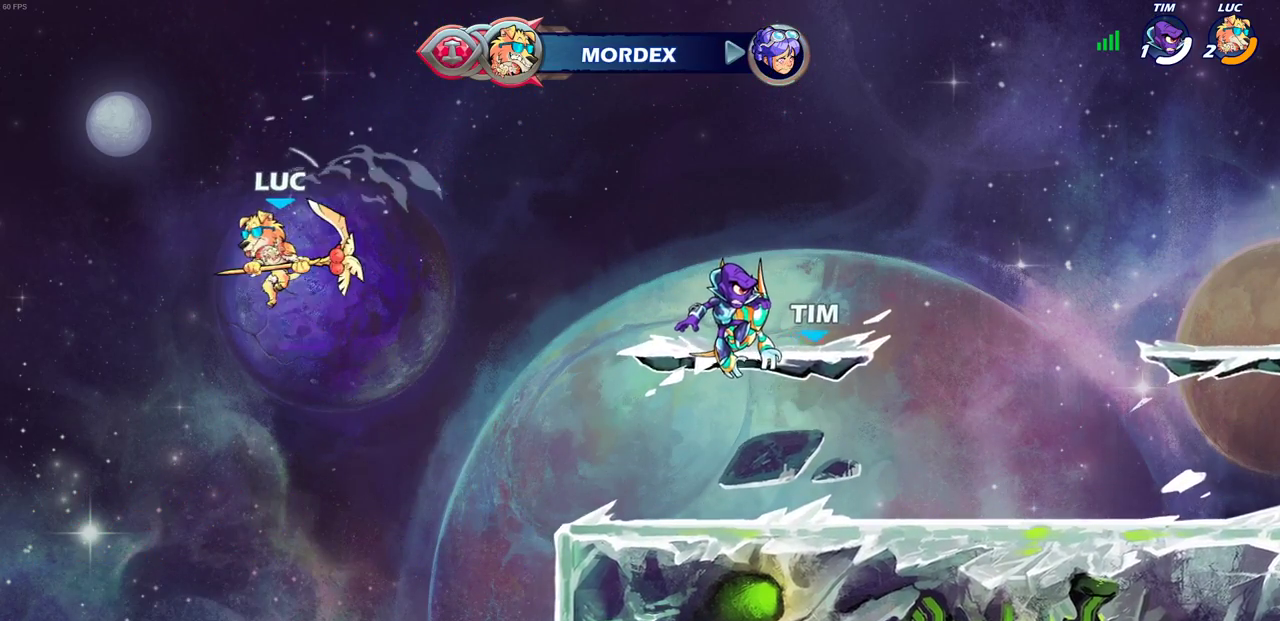
{"dt_ms": 600, "buttons": ["CIRCLE"], "left_stick": "down", "right_stick": "center", "events": [[117, "left_stick", "down"], [200, "CIRCLE", "down"]]}
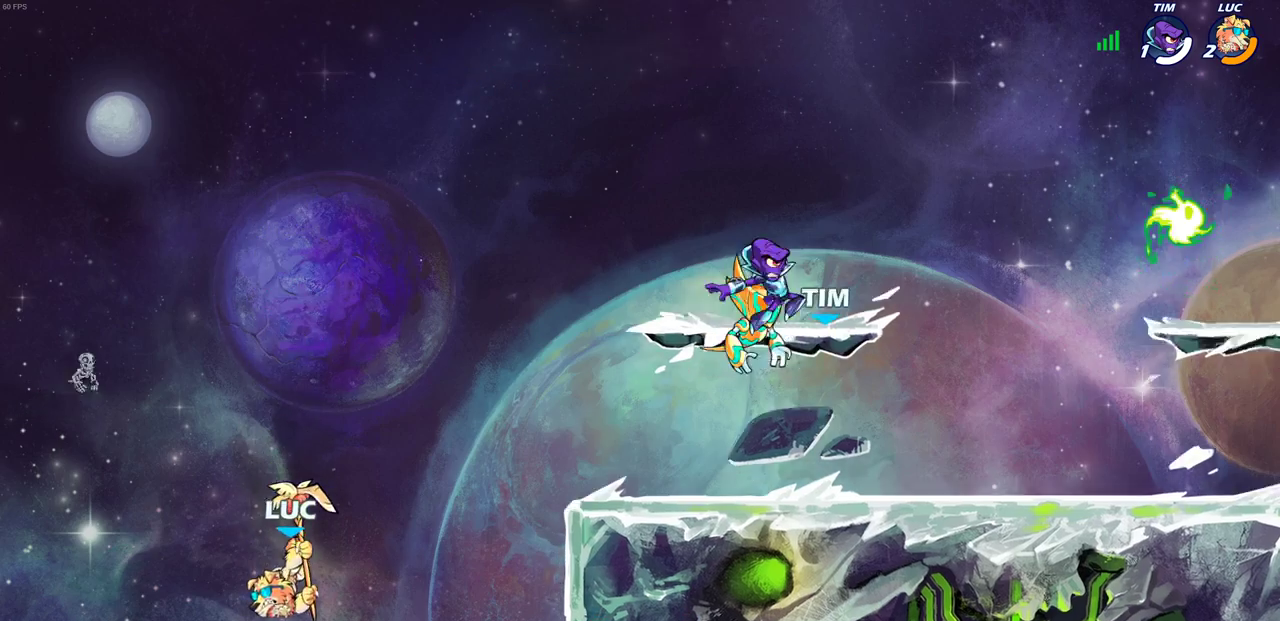
{"dt_ms": 300, "buttons": ["CIRCLE"], "left_stick": "down", "right_stick": "center", "events": []}
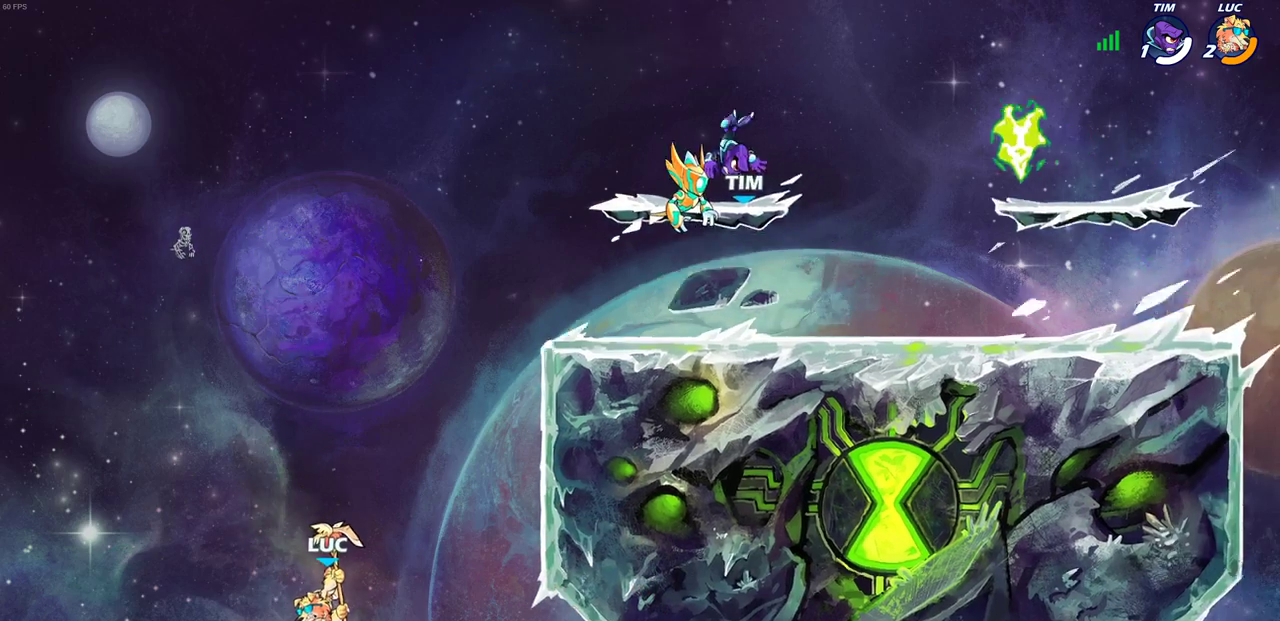
{"dt_ms": 700, "buttons": [], "left_stick": "down", "right_stick": "center", "events": [[700, "CIRCLE", "up"]]}
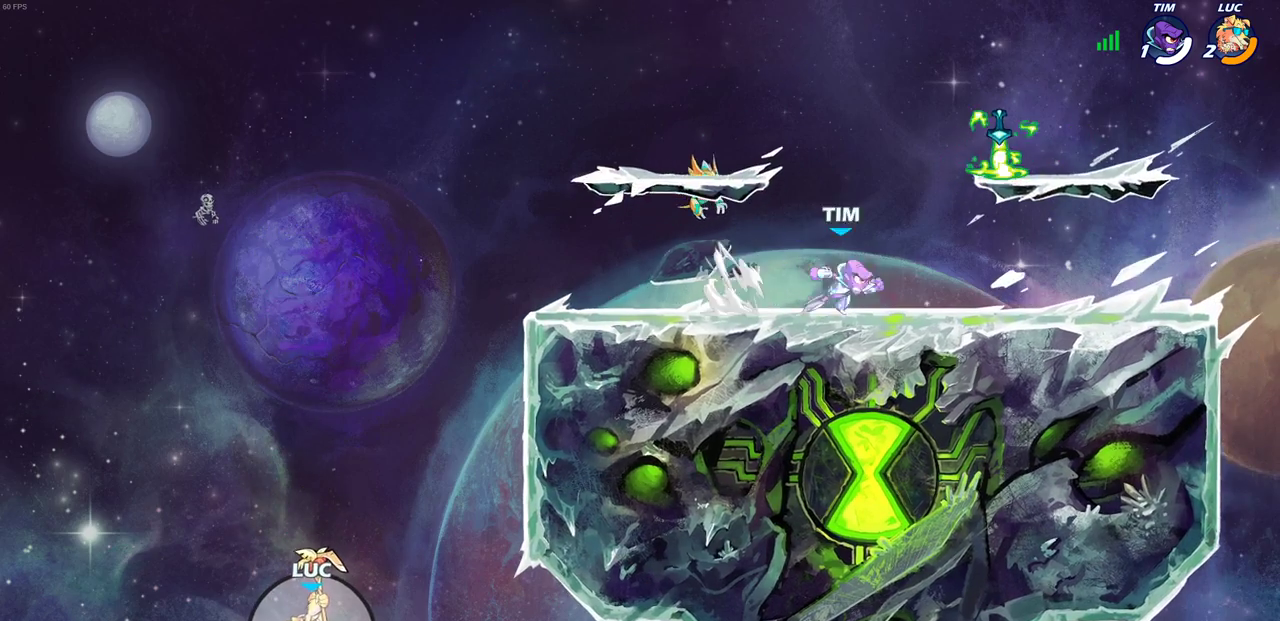
{"dt_ms": 500, "buttons": [], "left_stick": "down-left", "right_stick": "center", "events": [[267, "left_stick", "down-left"], [417, "left_stick", "down"], [467, "left_stick", "down-left"]]}
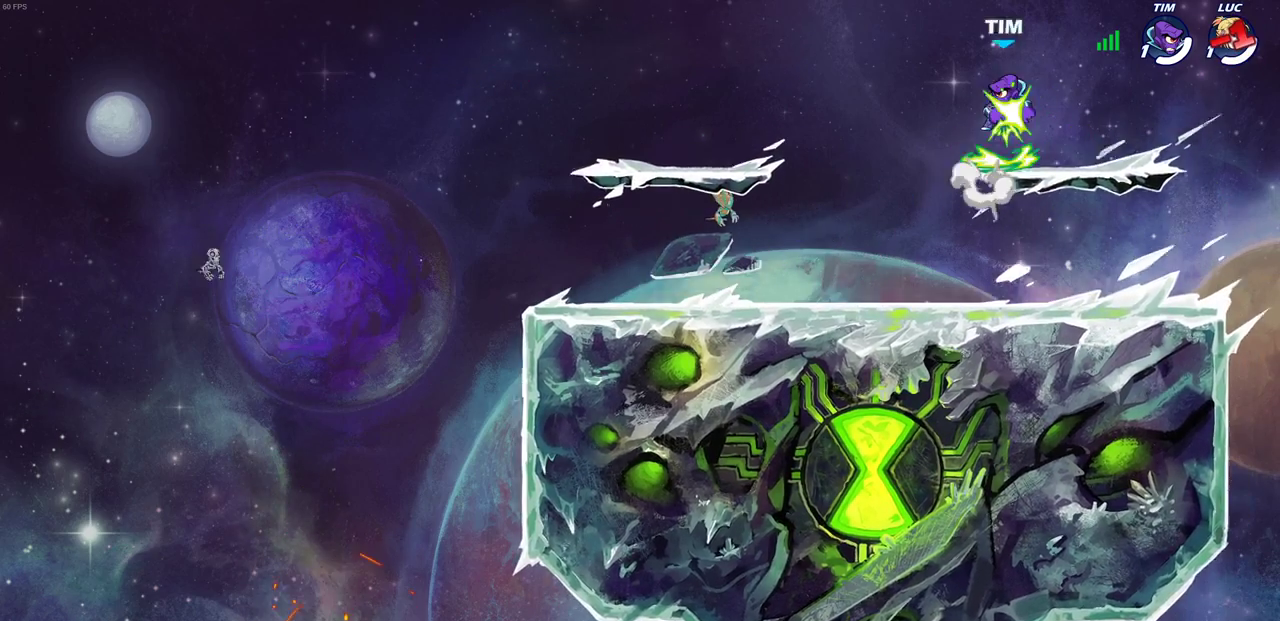
{"dt_ms": 500, "buttons": [], "left_stick": "center", "right_stick": "center", "events": [[133, "left_stick", "center"]]}
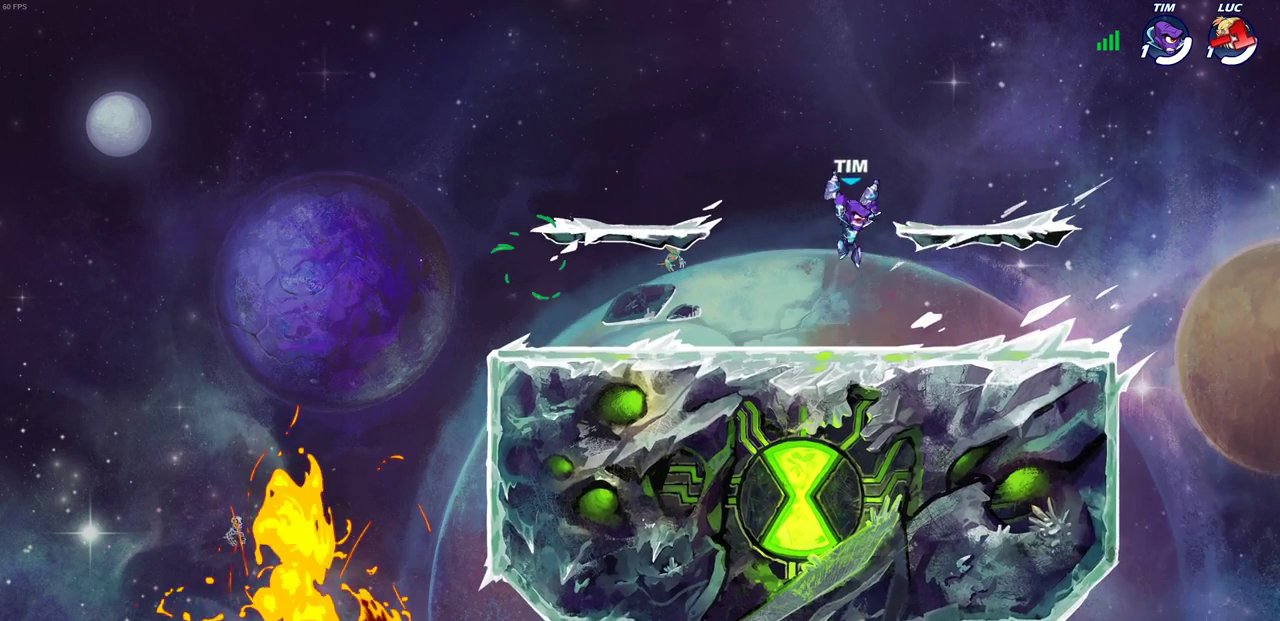
{"dt_ms": 600, "buttons": [], "left_stick": "center", "right_stick": "center", "events": []}
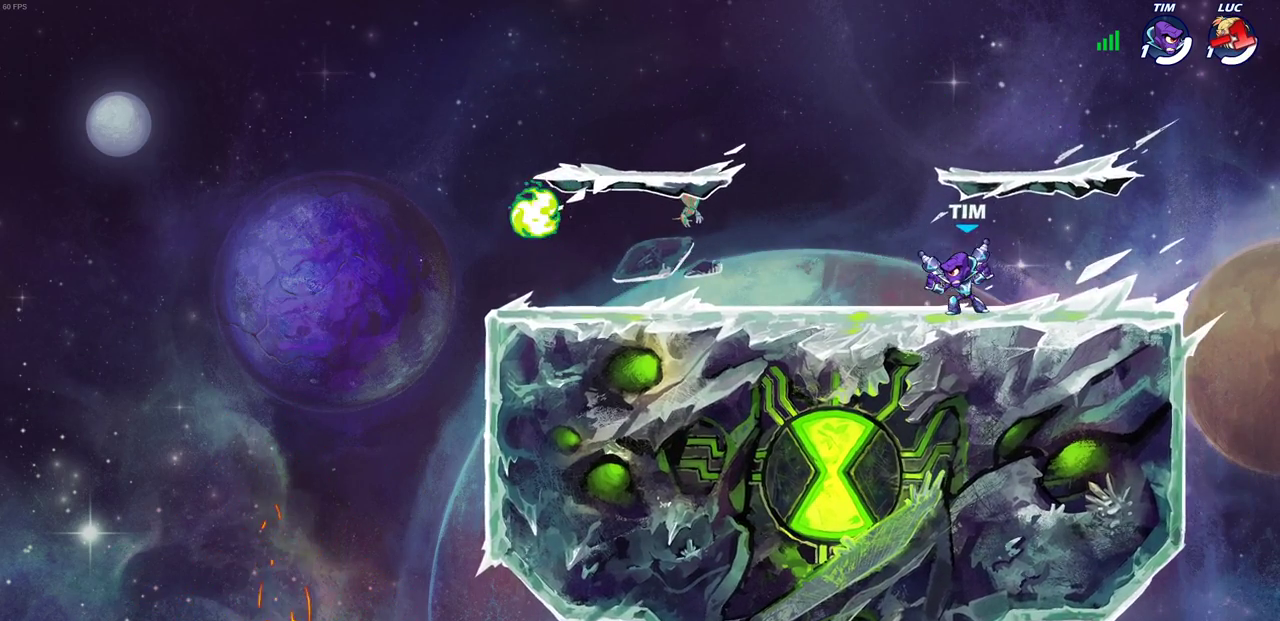
{"dt_ms": 400, "buttons": [], "left_stick": "center", "right_stick": "center", "events": []}
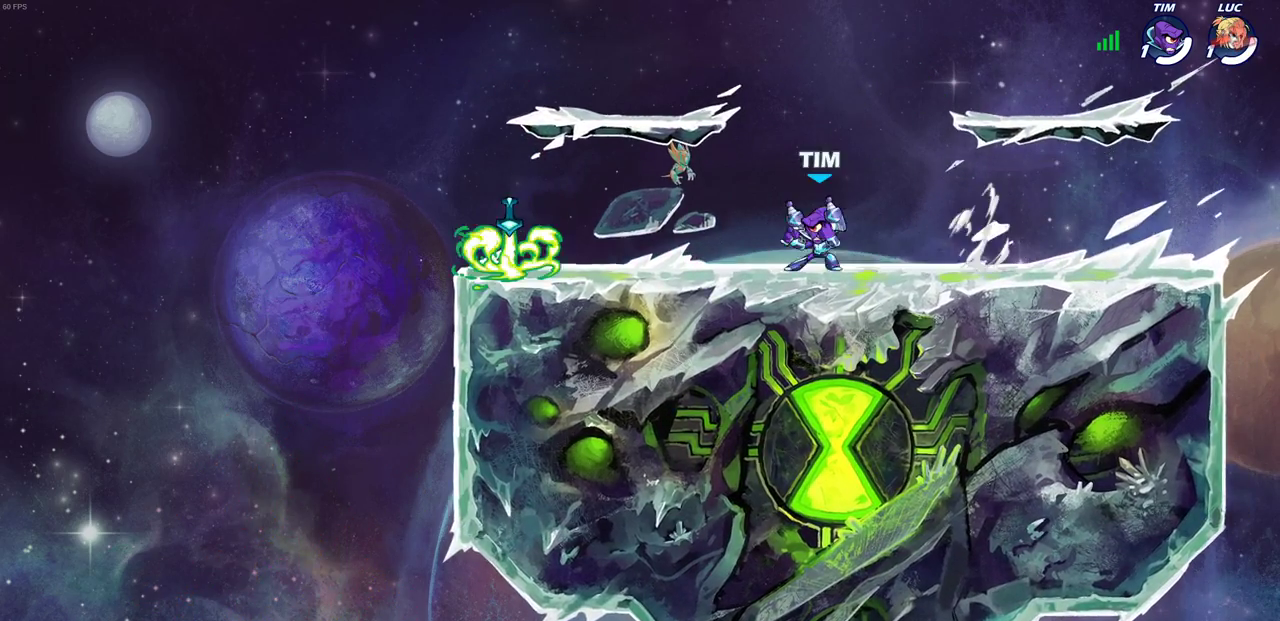
{"dt_ms": 300, "buttons": [], "left_stick": "center", "right_stick": "center", "events": []}
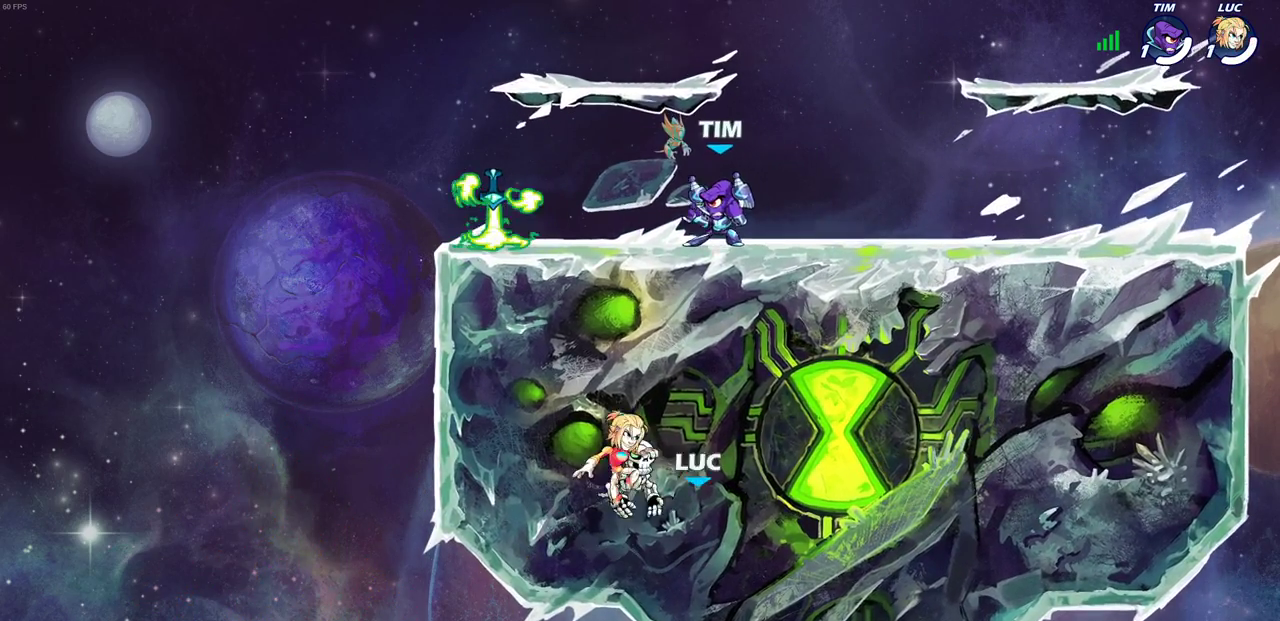
{"dt_ms": 800, "buttons": [], "left_stick": "center", "right_stick": "center", "events": []}
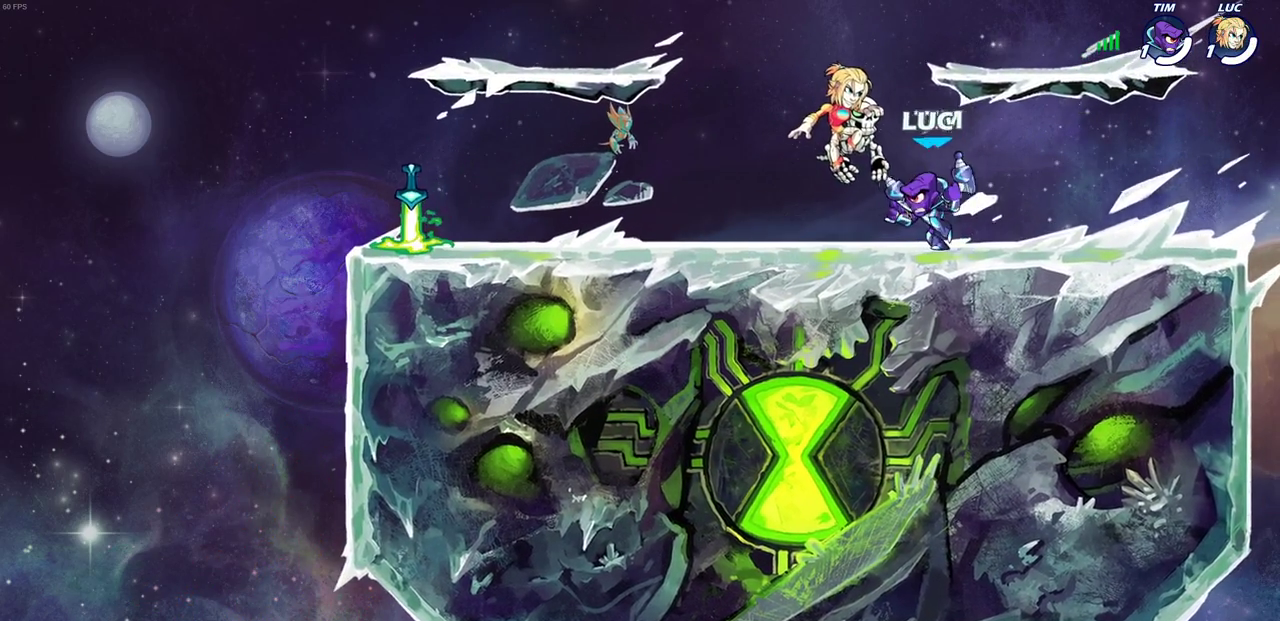
{"dt_ms": 400, "buttons": [], "left_stick": "center", "right_stick": "center", "events": []}
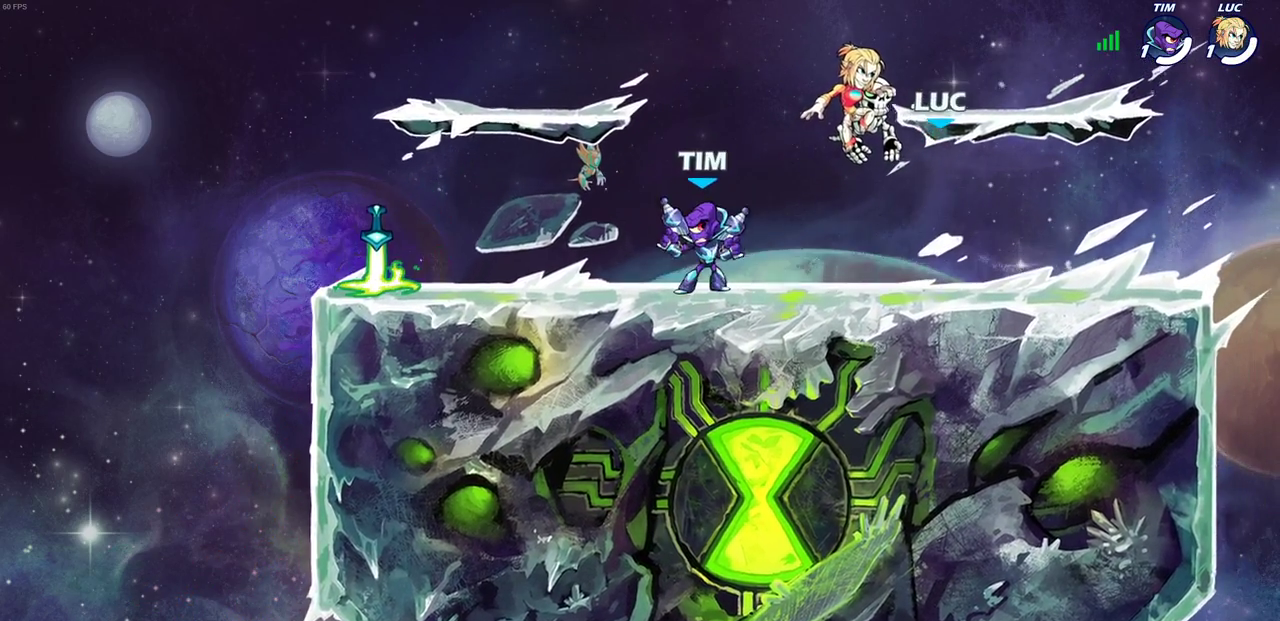
{"dt_ms": 300, "buttons": ["SELECT"], "left_stick": "center", "right_stick": "center", "events": [[100, "SELECT", "down"]]}
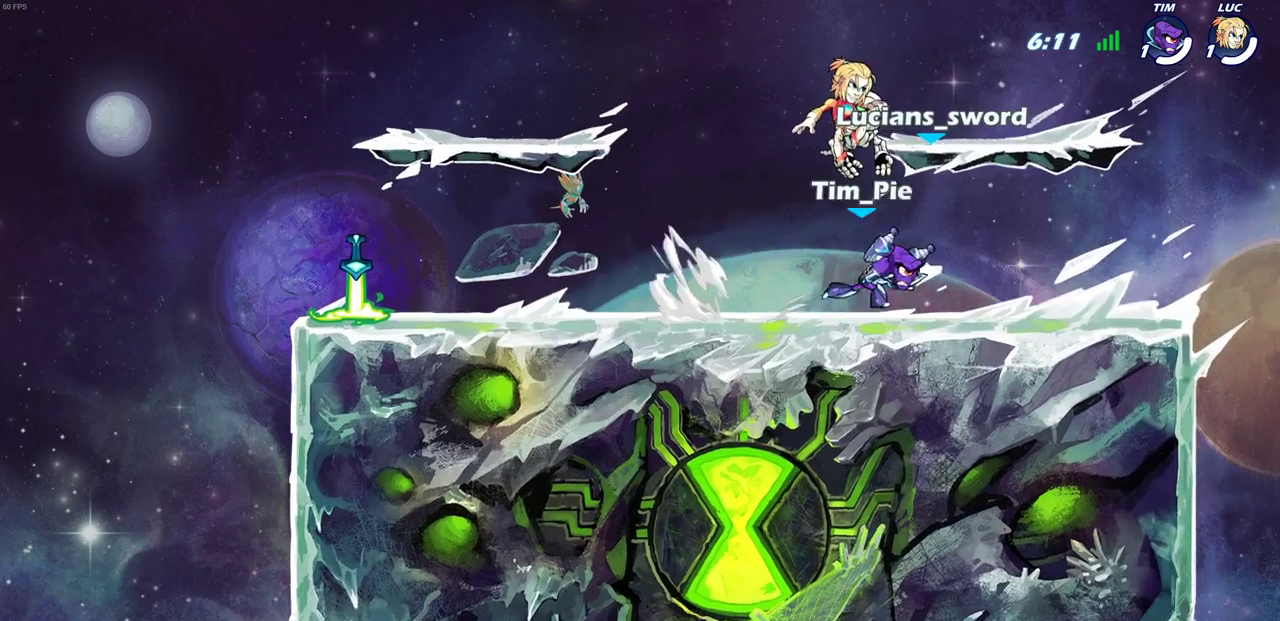
{"dt_ms": 700, "buttons": [], "left_stick": "center", "right_stick": "center", "events": [[317, "SELECT", "up"]]}
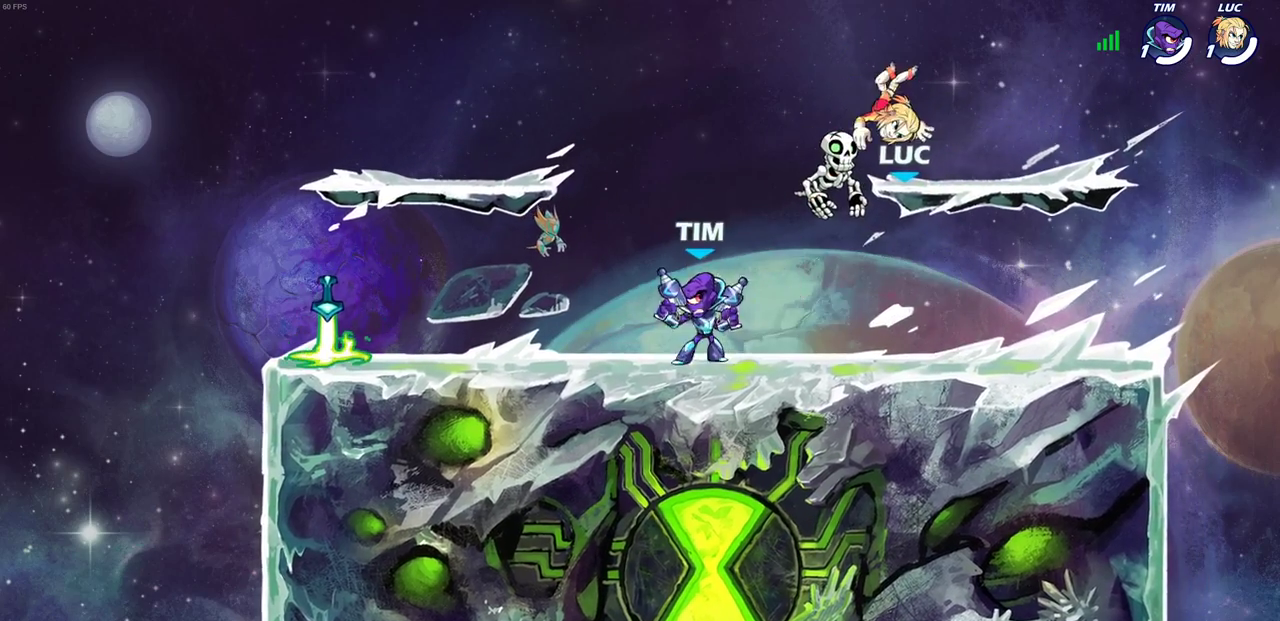
{"dt_ms": 700, "buttons": [], "left_stick": "center", "right_stick": "center", "events": [[400, "SQUARE", "down"], [533, "SQUARE", "up"], [583, "SQUARE", "down"], [683, "SQUARE", "up"]]}
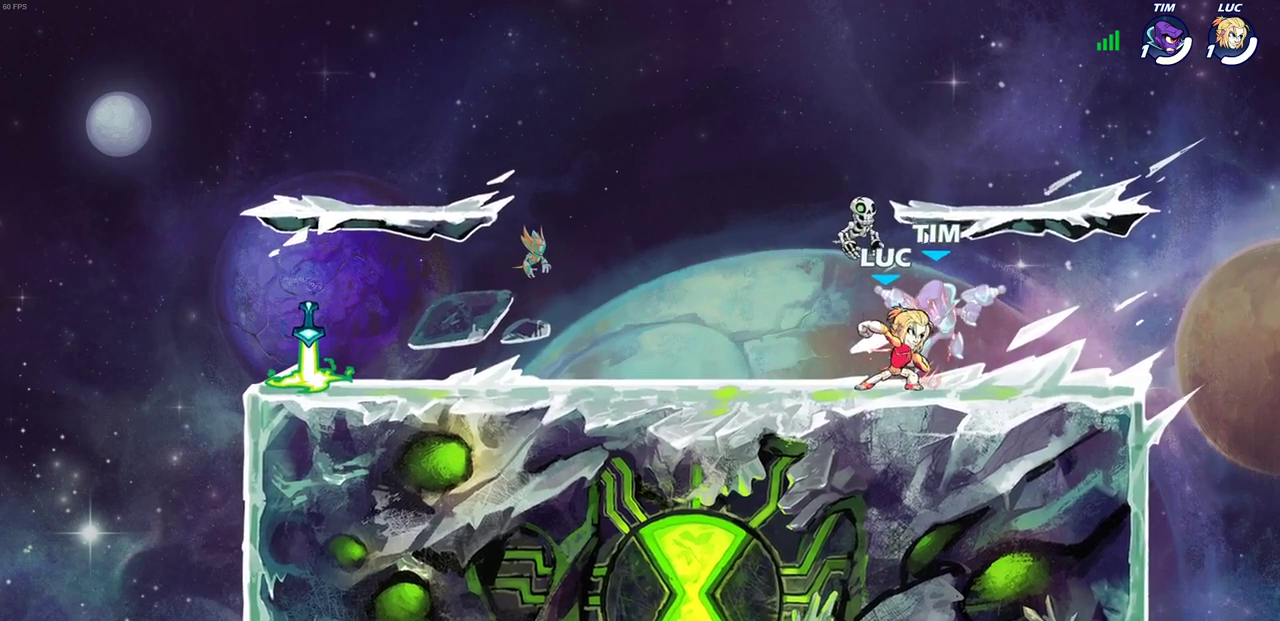
{"dt_ms": 300, "buttons": ["SQUARE"], "left_stick": "center", "right_stick": "center", "events": [[83, "SQUARE", "down"], [167, "SQUARE", "up"], [250, "SQUARE", "down"]]}